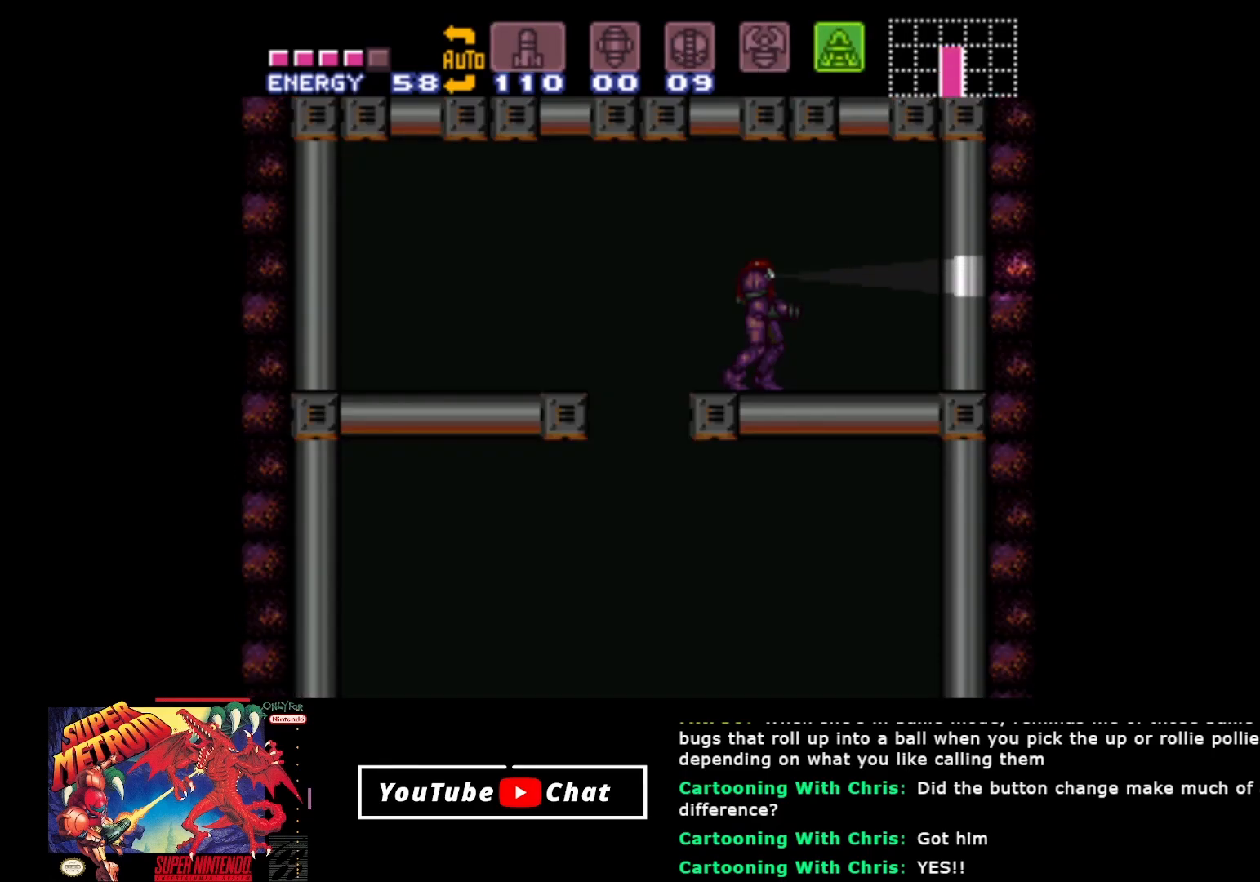
Gameplay with a controller (Xbox layout); each line is a JSON object with the inputs held at the frame after it. "events" lists button and stick changes between this image and that frame as [ms after this image, input, new state], when the widget could be followed in between. Not read: left_stick right_stick.
{"buttons": ["B", "DPAD_UP", "DPAD_LEFT"], "events": [[483, "DPAD_LEFT", "down"]]}
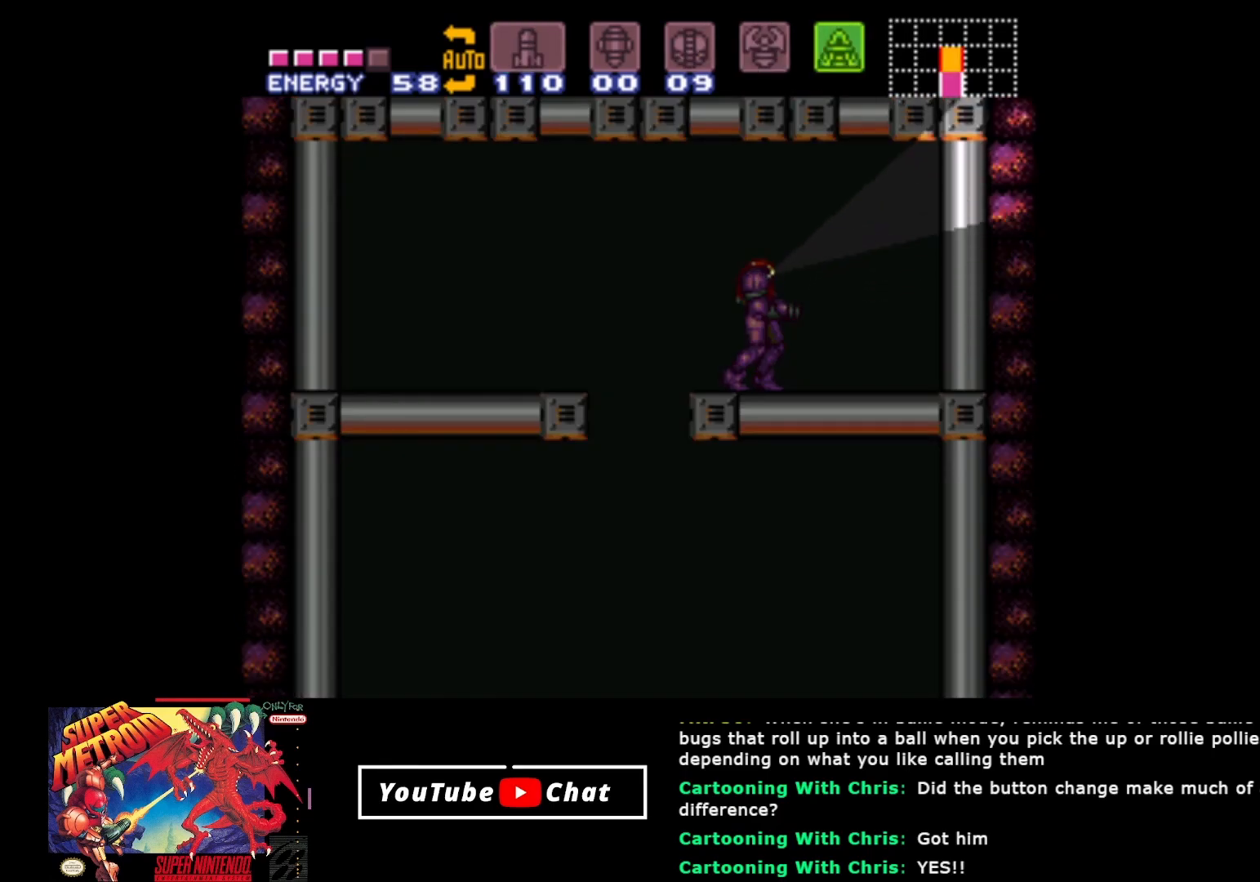
{"buttons": ["B"], "events": [[67, "DPAD_UP", "up"], [483, "DPAD_LEFT", "up"]]}
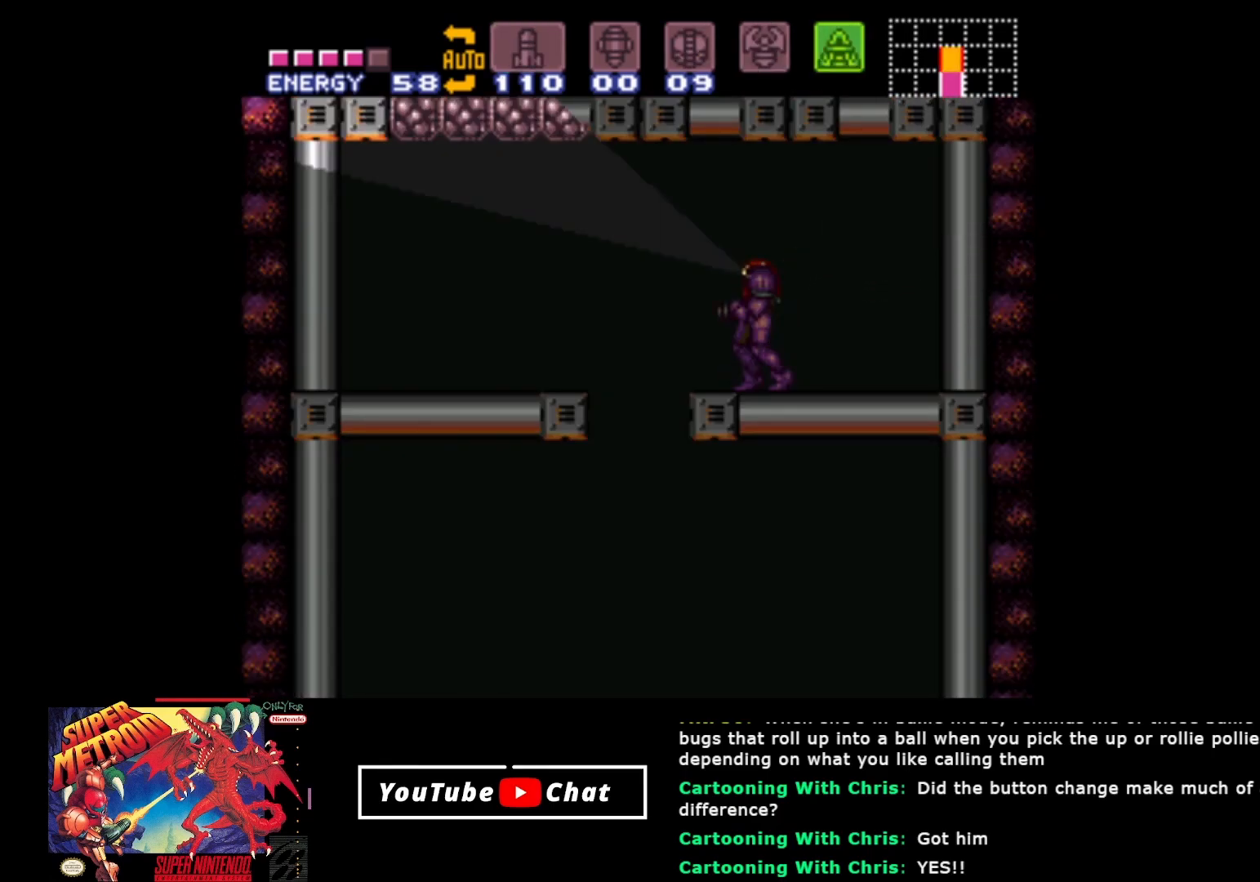
{"buttons": ["B", "DPAD_UP"], "events": [[50, "DPAD_RIGHT", "down"], [133, "DPAD_RIGHT", "up"], [133, "DPAD_UP", "down"]]}
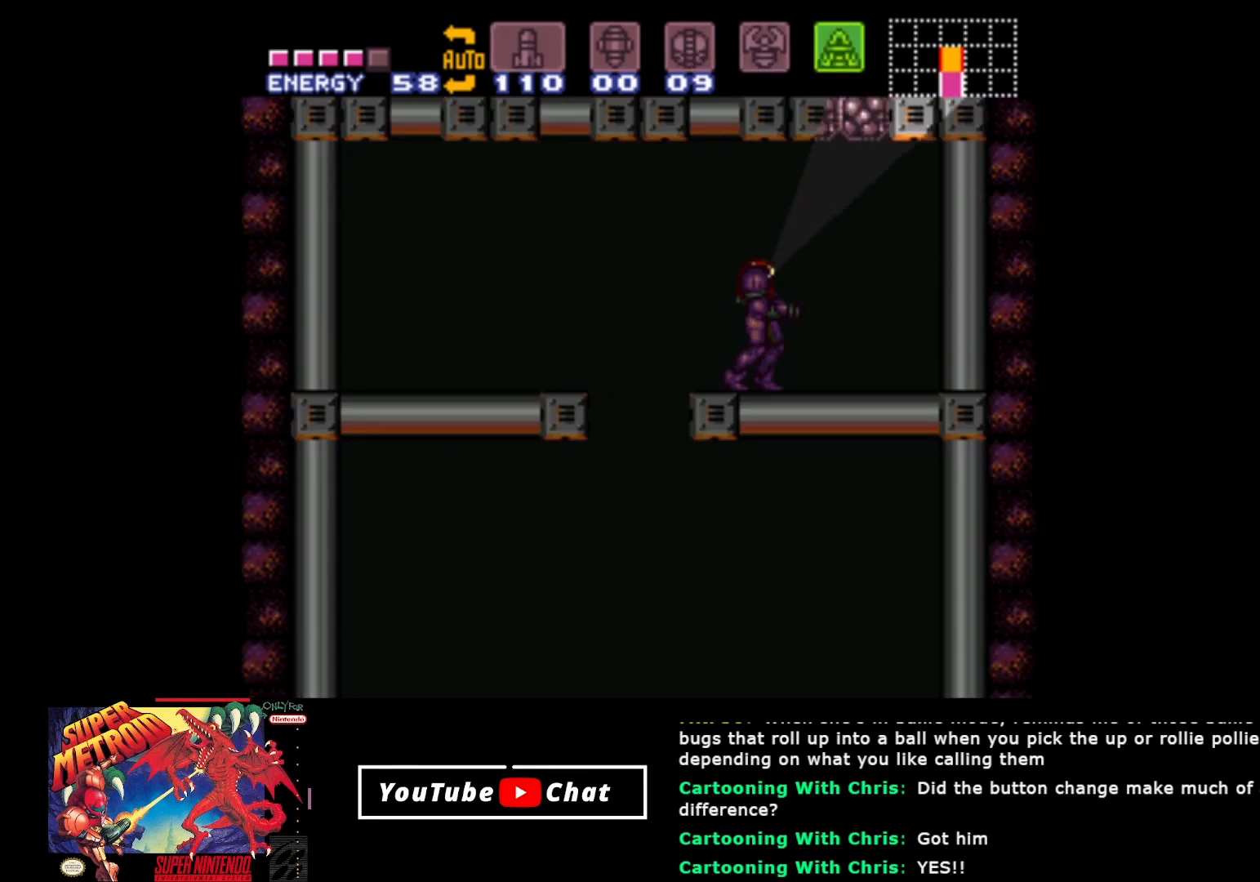
{"buttons": [], "events": [[33, "DPAD_LEFT", "down"], [250, "DPAD_UP", "up"], [317, "DPAD_LEFT", "up"], [350, "B", "up"]]}
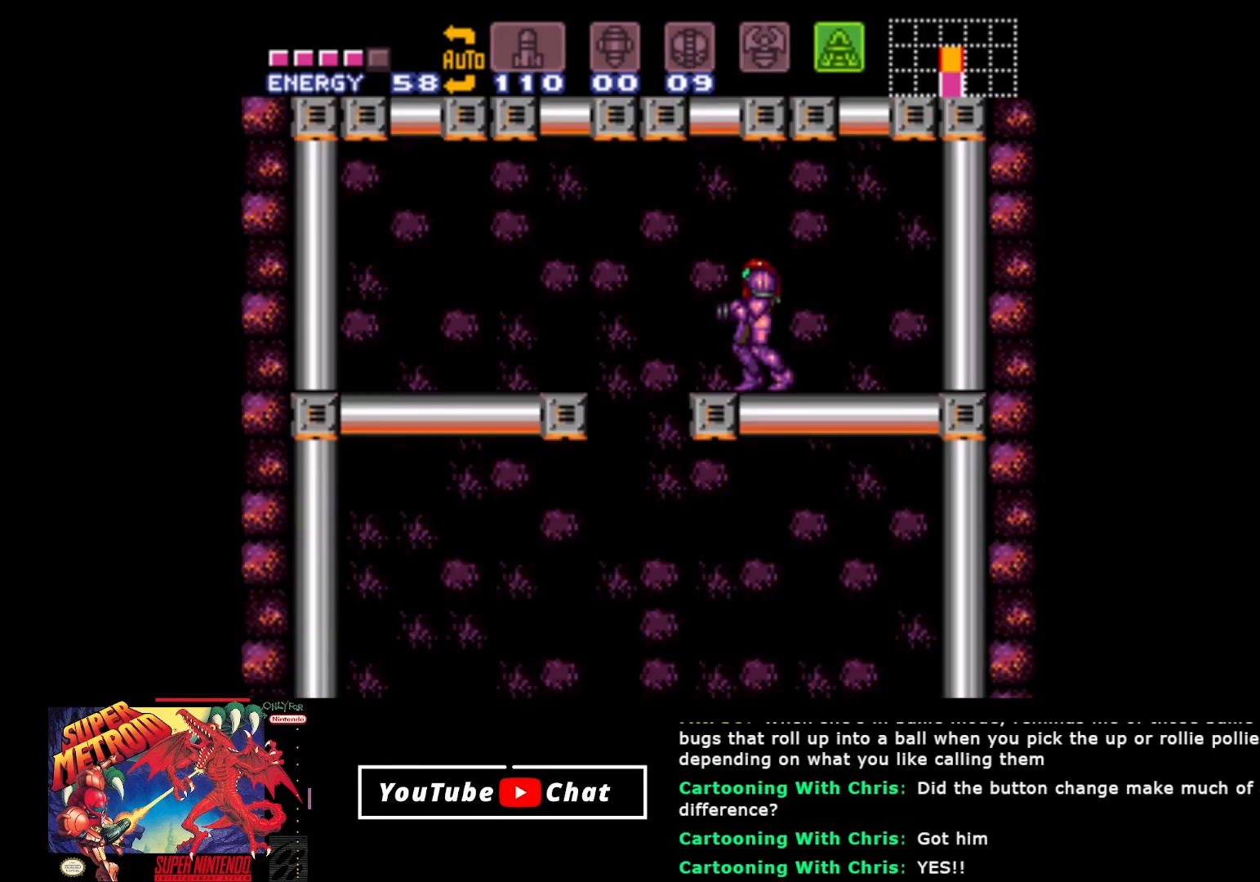
{"buttons": ["A", "DPAD_LEFT"], "events": [[33, "DPAD_LEFT", "down"], [183, "A", "down"]]}
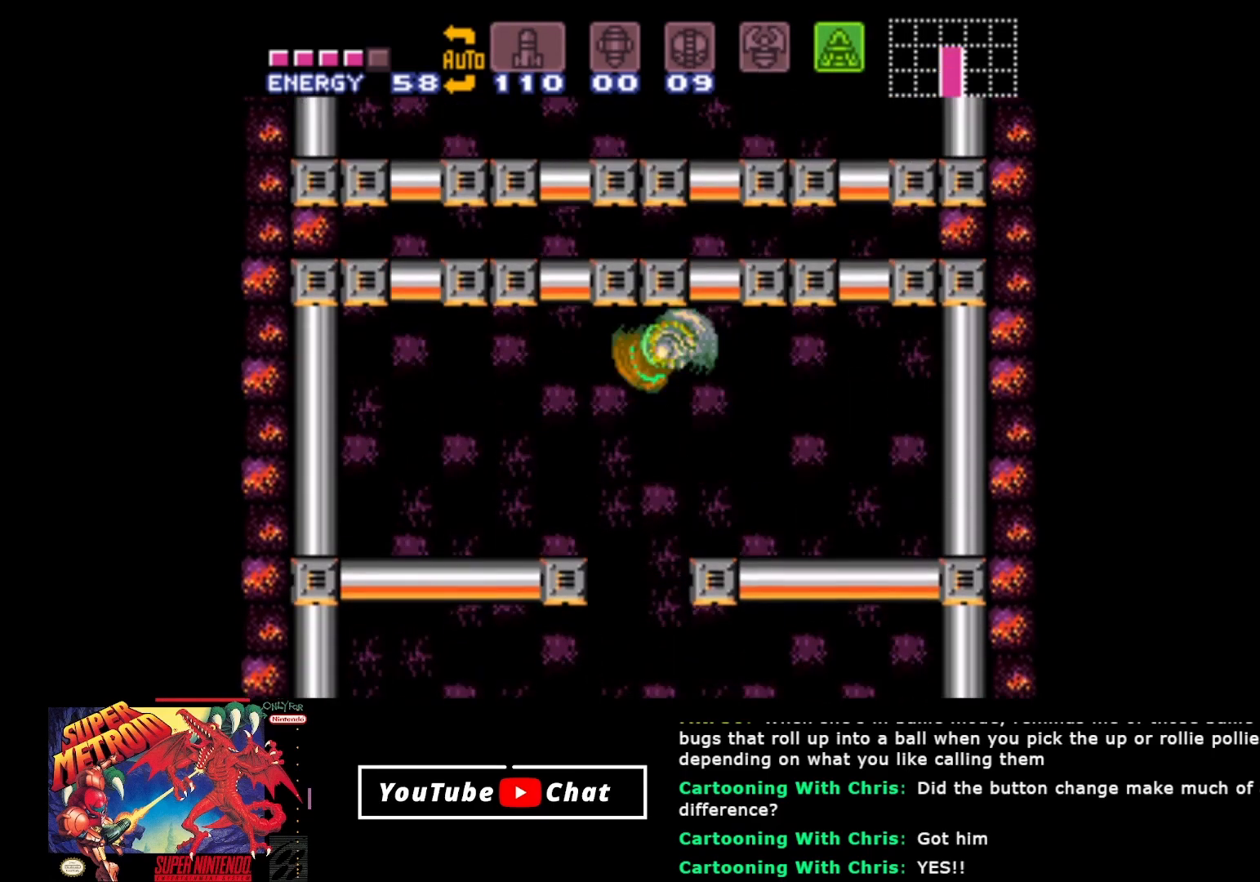
{"buttons": ["A", "DPAD_LEFT"], "events": [[33, "A", "up"], [133, "A", "down"], [283, "A", "up"], [317, "A", "down"]]}
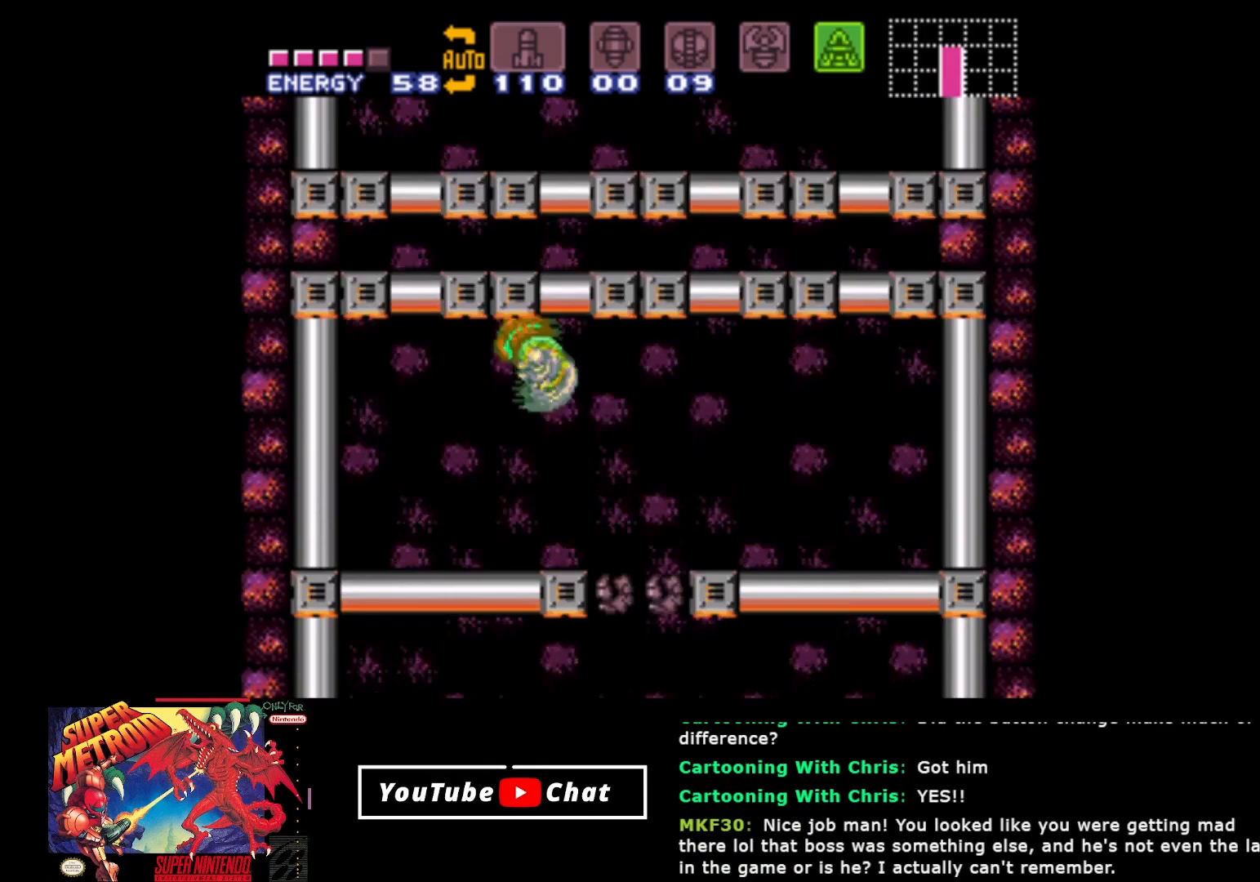
{"buttons": ["A", "DPAD_RIGHT"], "events": [[200, "A", "up"], [267, "A", "down"], [433, "A", "up"], [433, "DPAD_LEFT", "up"], [467, "A", "down"], [500, "DPAD_RIGHT", "down"]]}
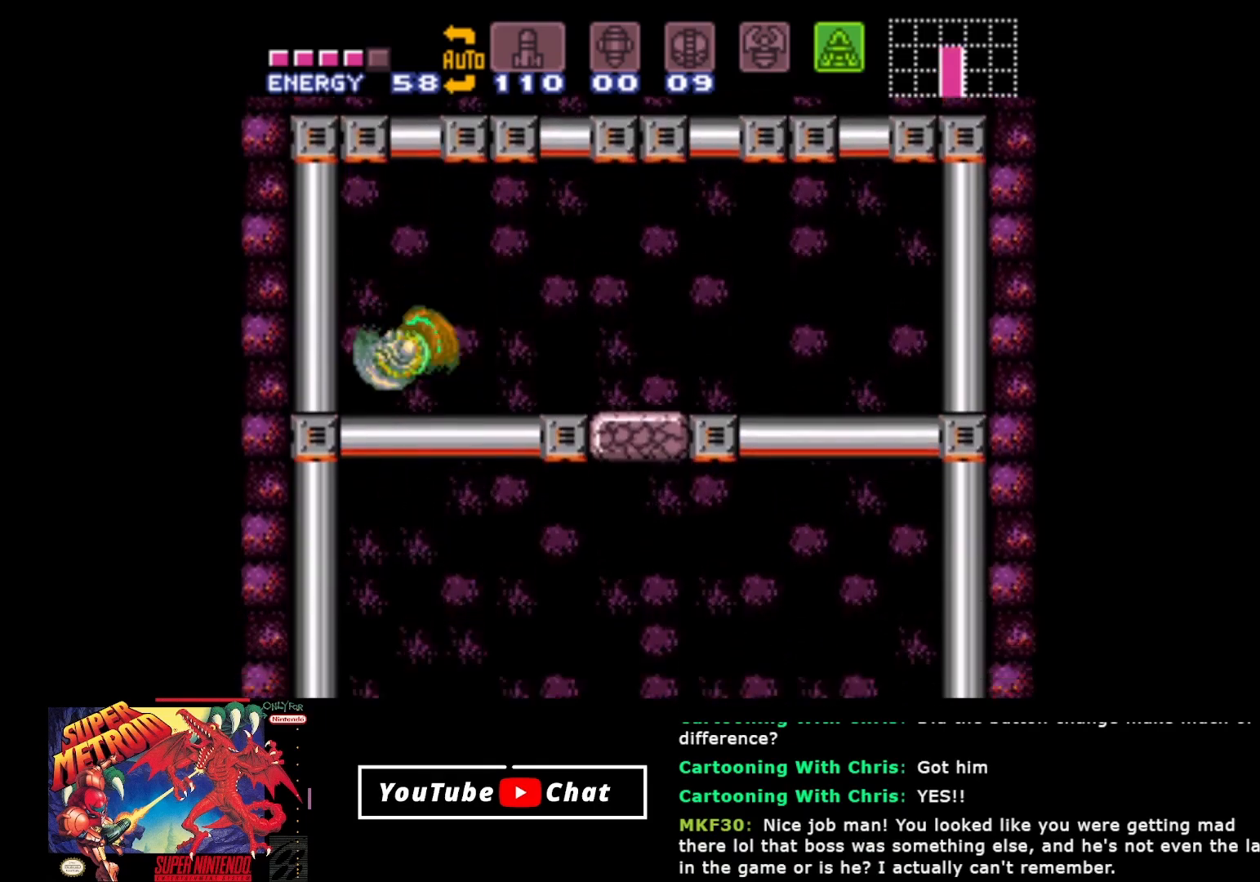
{"buttons": ["A", "DPAD_RIGHT"], "events": [[317, "A", "up"], [417, "A", "down"]]}
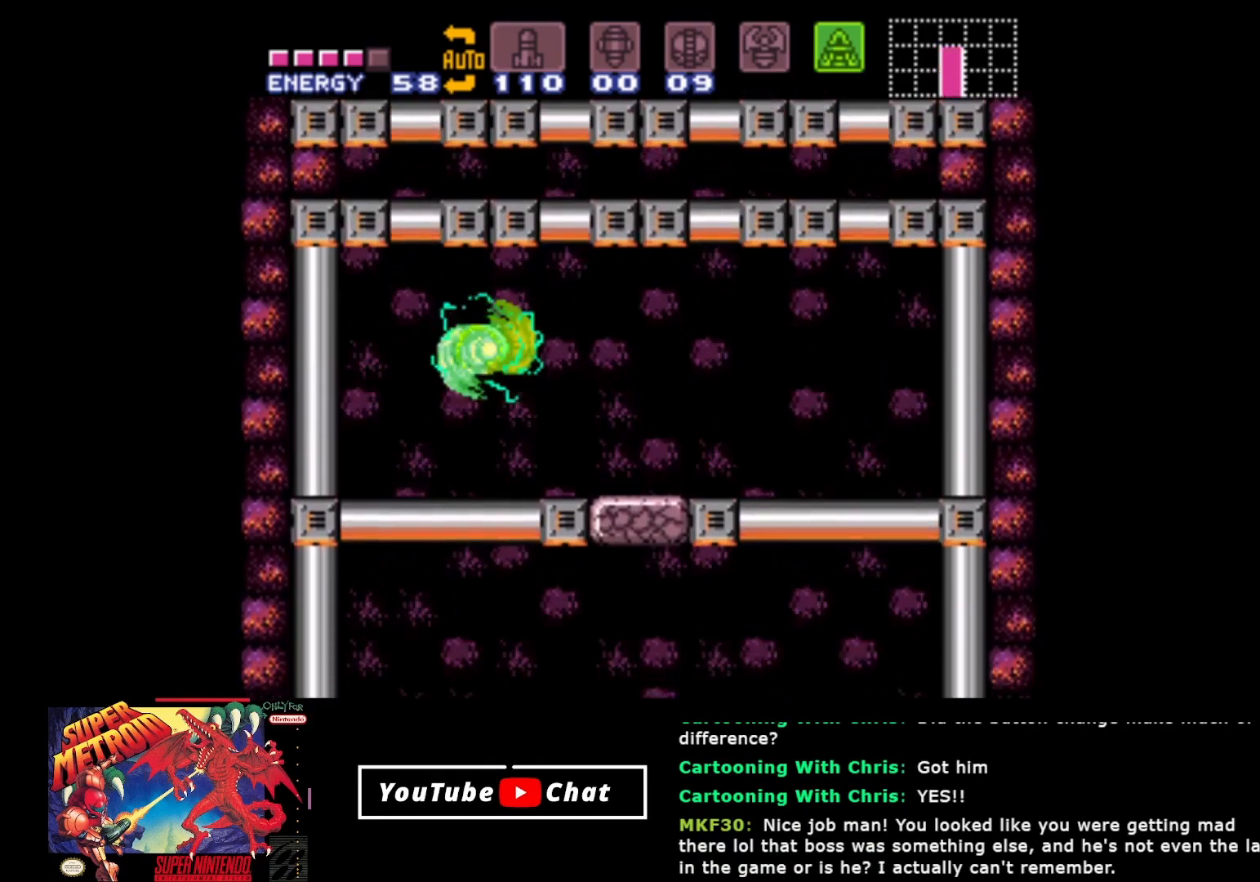
{"buttons": [], "events": [[83, "A", "up"], [133, "A", "down"], [383, "A", "up"], [467, "DPAD_RIGHT", "up"]]}
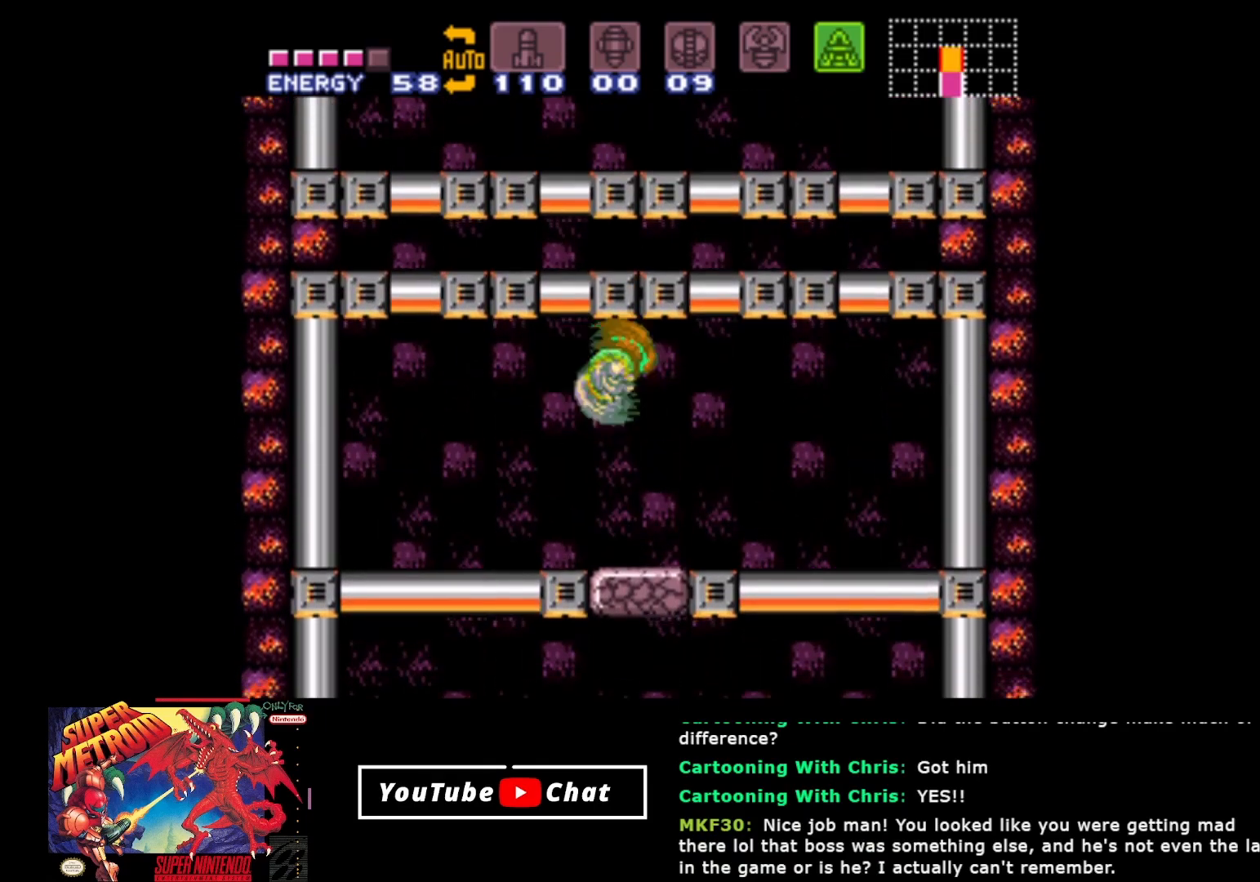
{"buttons": [], "events": [[67, "DPAD_LEFT", "down"], [133, "DPAD_LEFT", "up"], [250, "DPAD_RIGHT", "down"], [333, "DPAD_RIGHT", "up"]]}
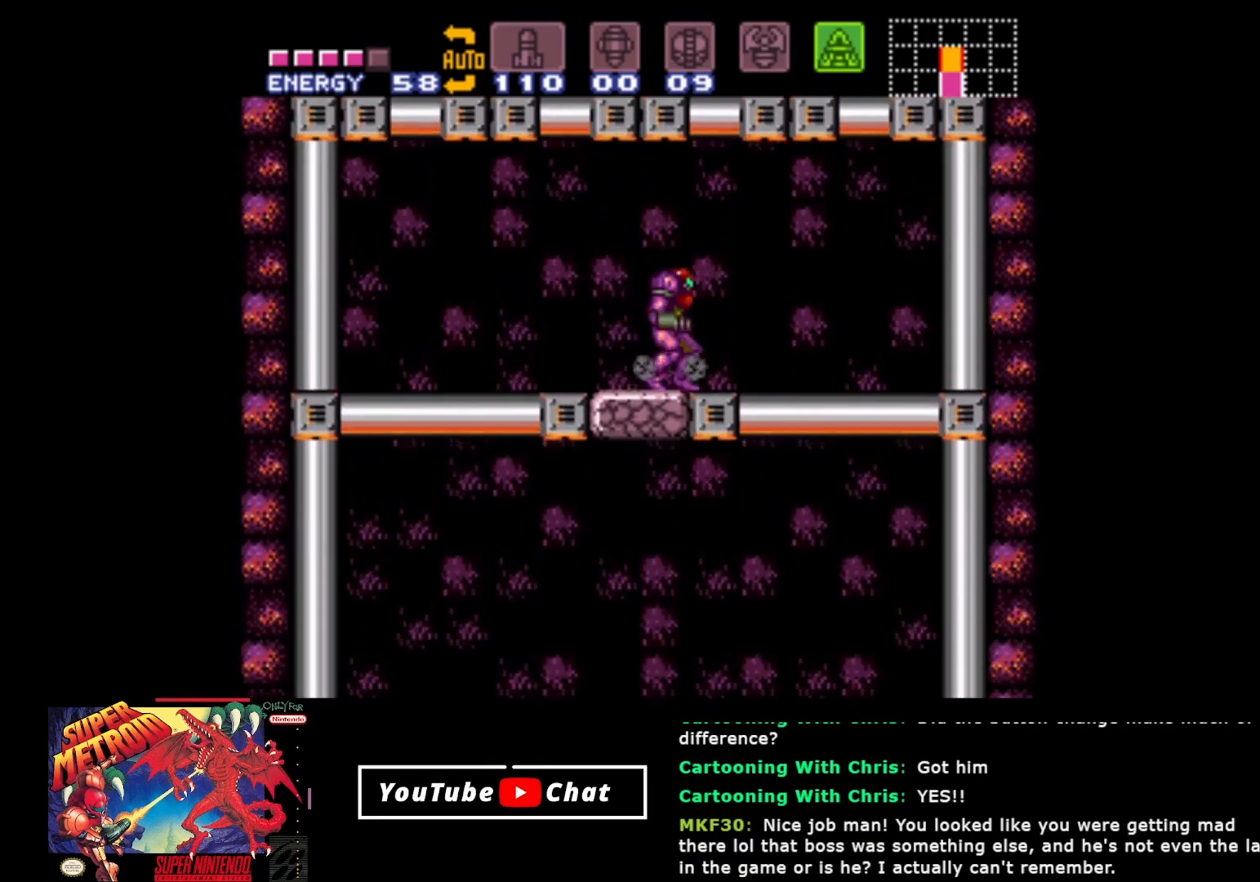
{"buttons": ["DPAD_LEFT"], "events": [[50, "A", "down"], [117, "A", "up"], [167, "DPAD_DOWN", "down"], [217, "X", "down"], [300, "DPAD_DOWN", "up"], [300, "X", "up"], [367, "DPAD_LEFT", "down"]]}
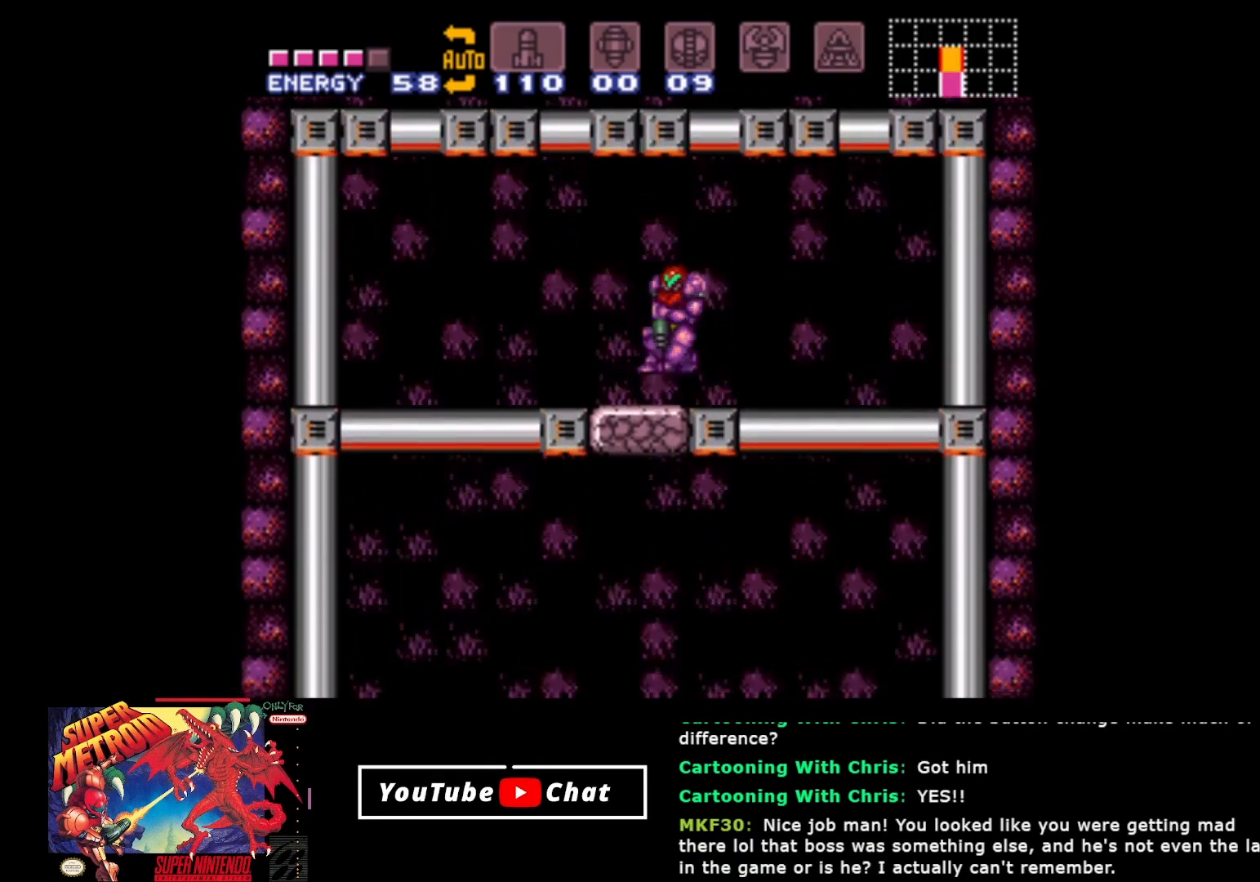
{"buttons": ["A"], "events": [[67, "DPAD_LEFT", "up"], [433, "A", "down"]]}
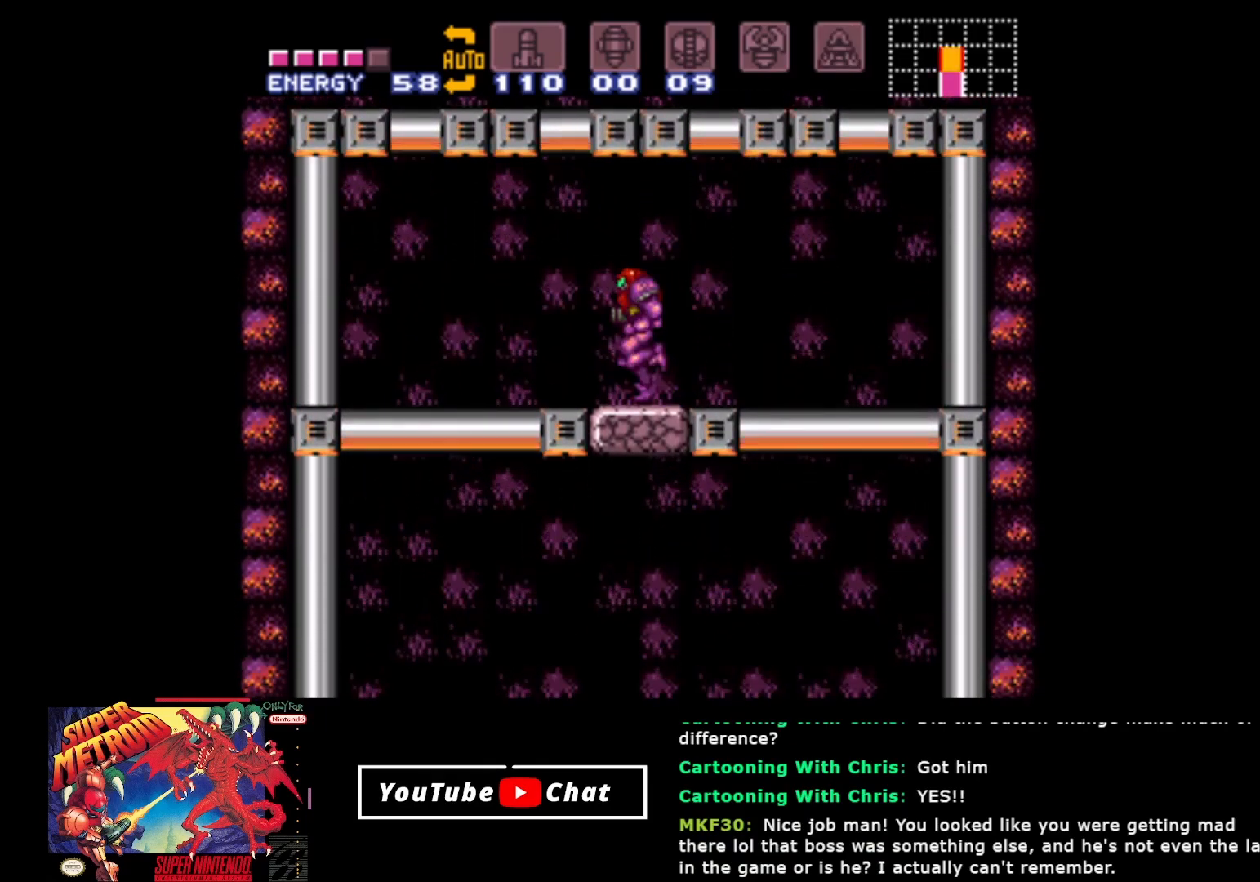
{"buttons": ["Y", "DPAD_DOWN"], "events": [[67, "A", "up"], [383, "DPAD_DOWN", "down"], [400, "Y", "down"]]}
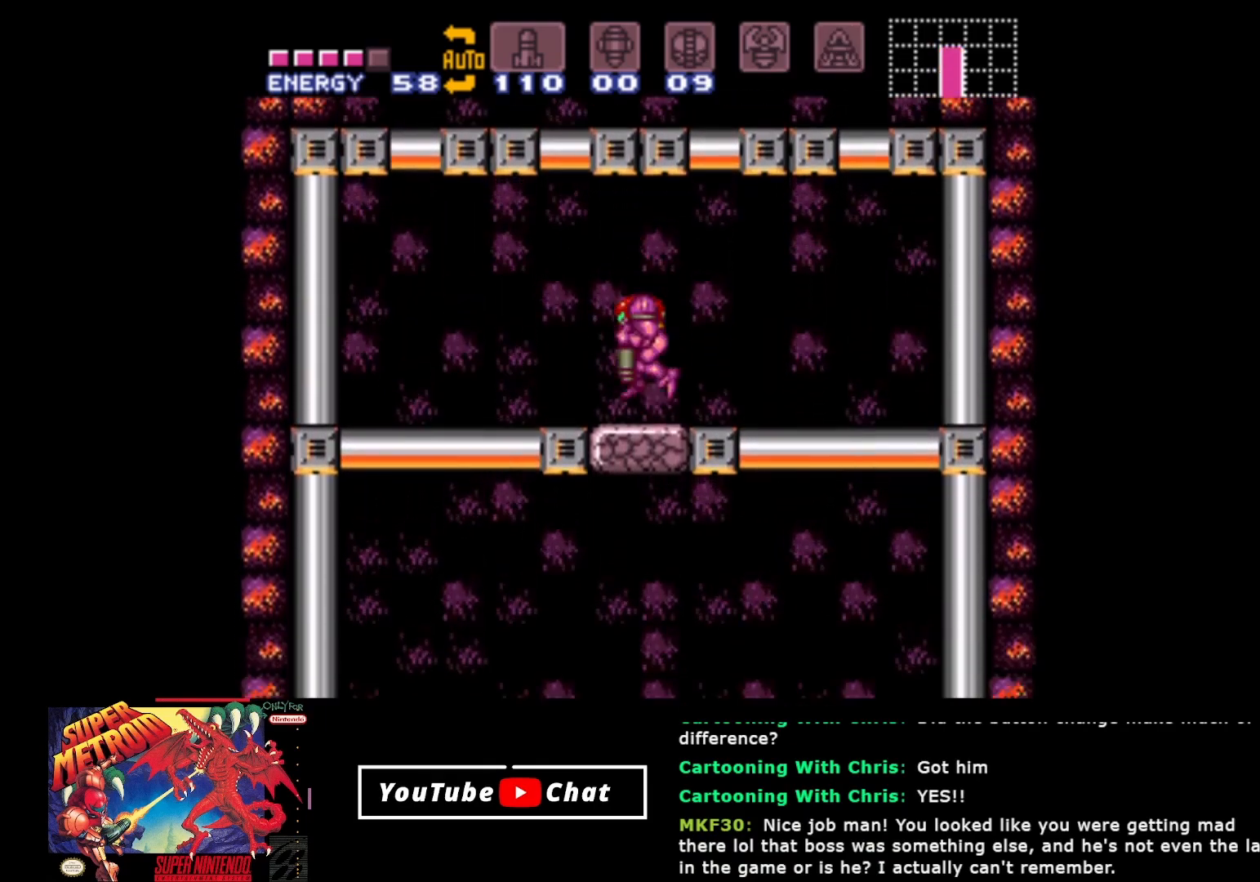
{"buttons": ["DPAD_RIGHT"], "events": [[33, "Y", "up"], [100, "DPAD_DOWN", "up"], [483, "DPAD_RIGHT", "down"]]}
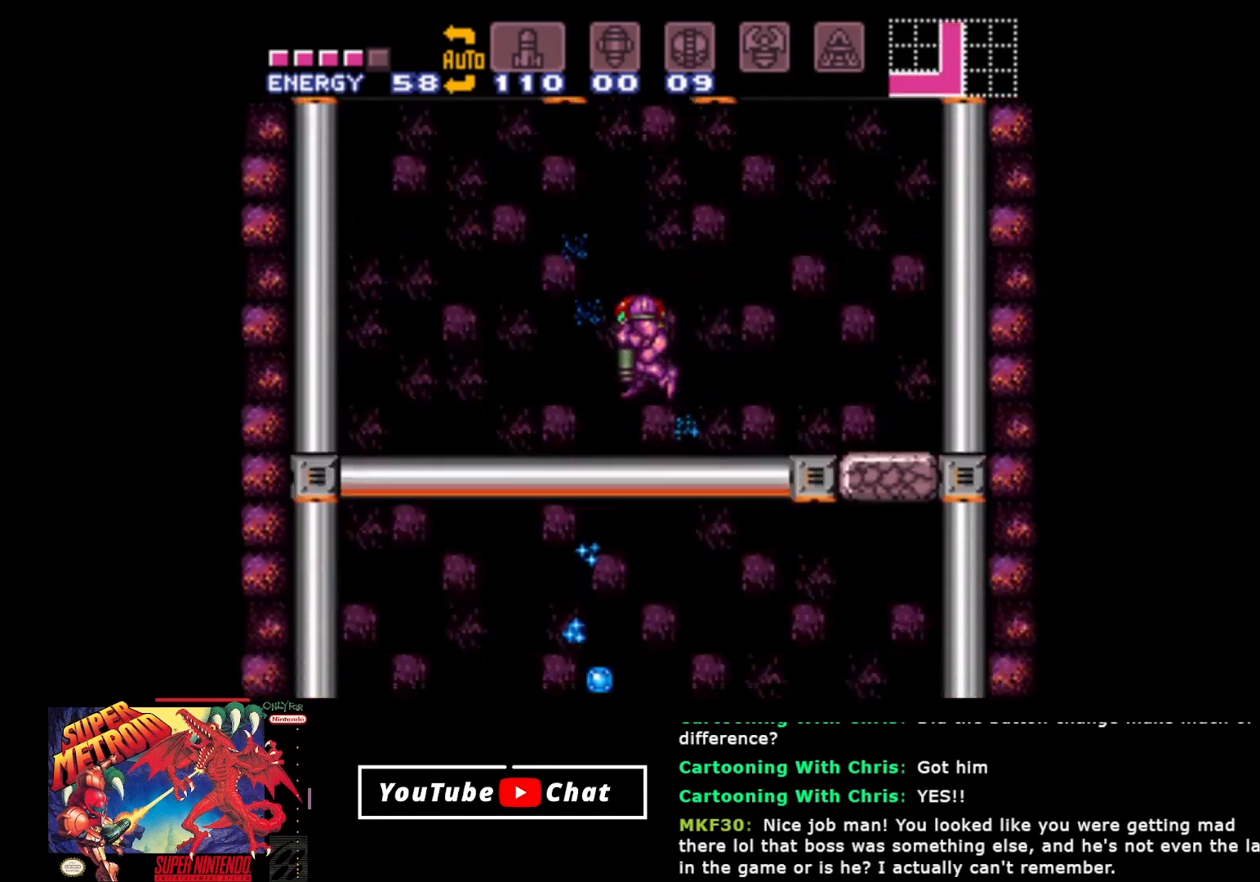
{"buttons": ["A", "R2", "DPAD_RIGHT"], "events": [[167, "R2", "down"], [433, "A", "down"]]}
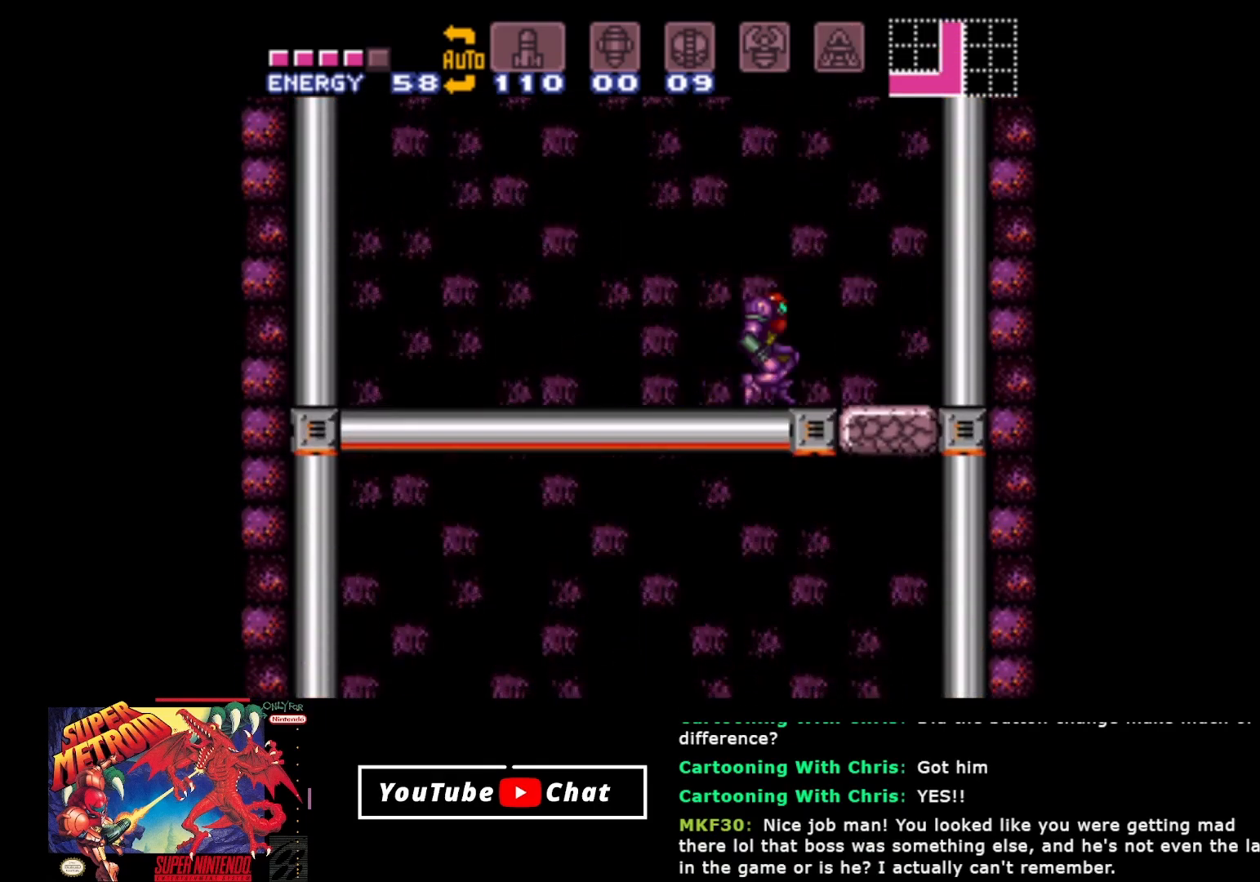
{"buttons": ["R2", "DPAD_RIGHT"], "events": [[67, "A", "up"], [117, "DPAD_DOWN", "down"], [183, "DPAD_RIGHT", "up"], [217, "Y", "down"], [317, "DPAD_RIGHT", "down"], [333, "DPAD_DOWN", "up"], [333, "Y", "up"]]}
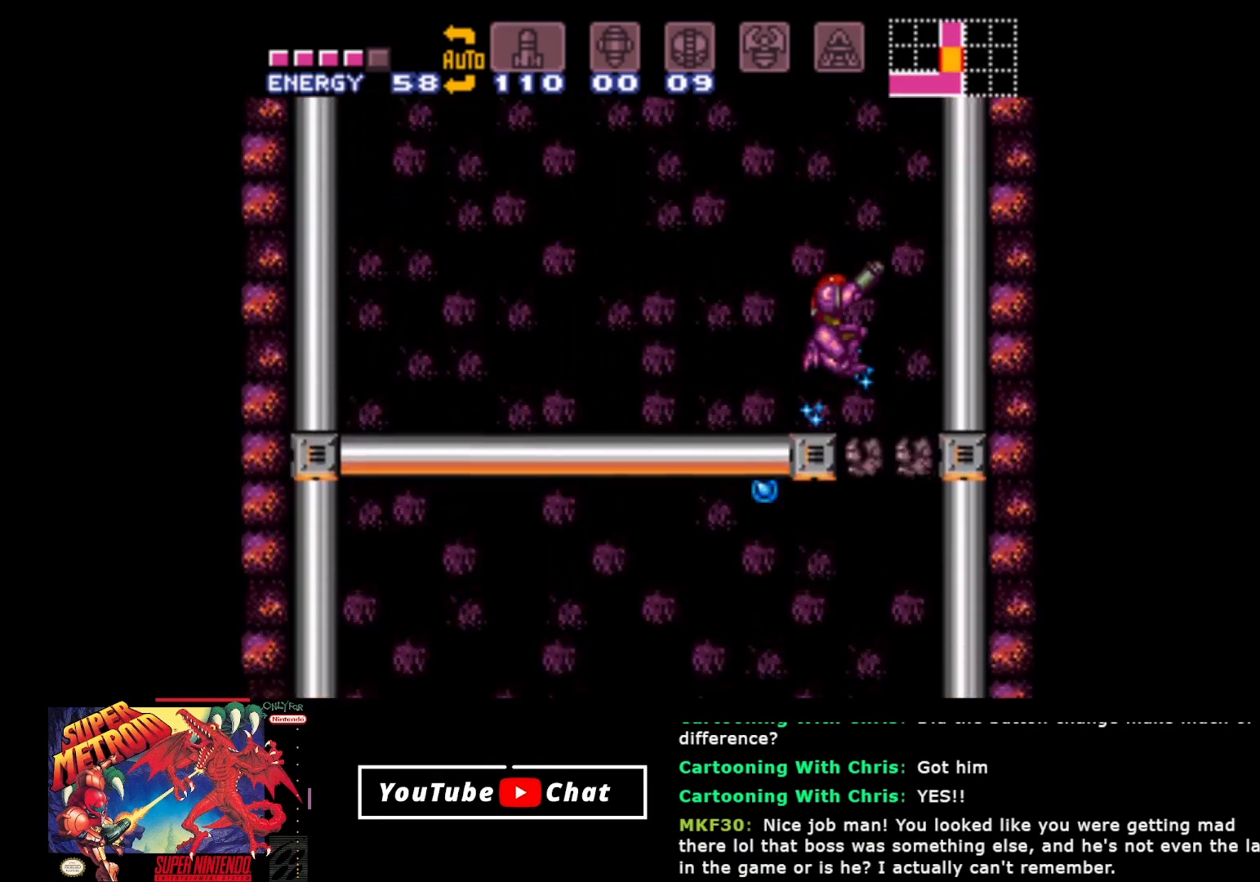
{"buttons": ["B", "DPAD_LEFT"], "events": [[83, "R2", "up"], [267, "DPAD_DOWN", "down"], [267, "DPAD_RIGHT", "up"], [333, "DPAD_DOWN", "up"], [450, "DPAD_LEFT", "down"], [467, "B", "down"]]}
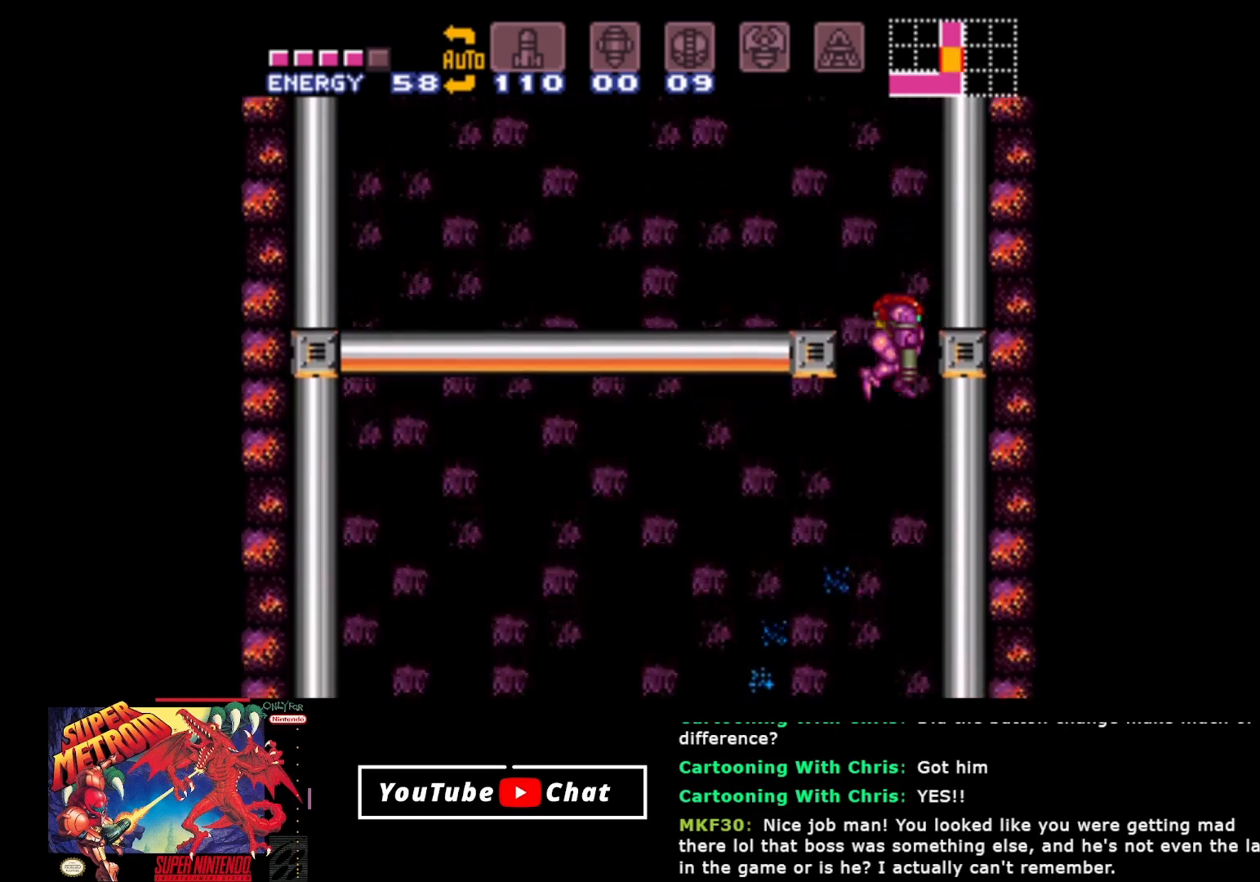
{"buttons": ["B", "DPAD_LEFT"], "events": []}
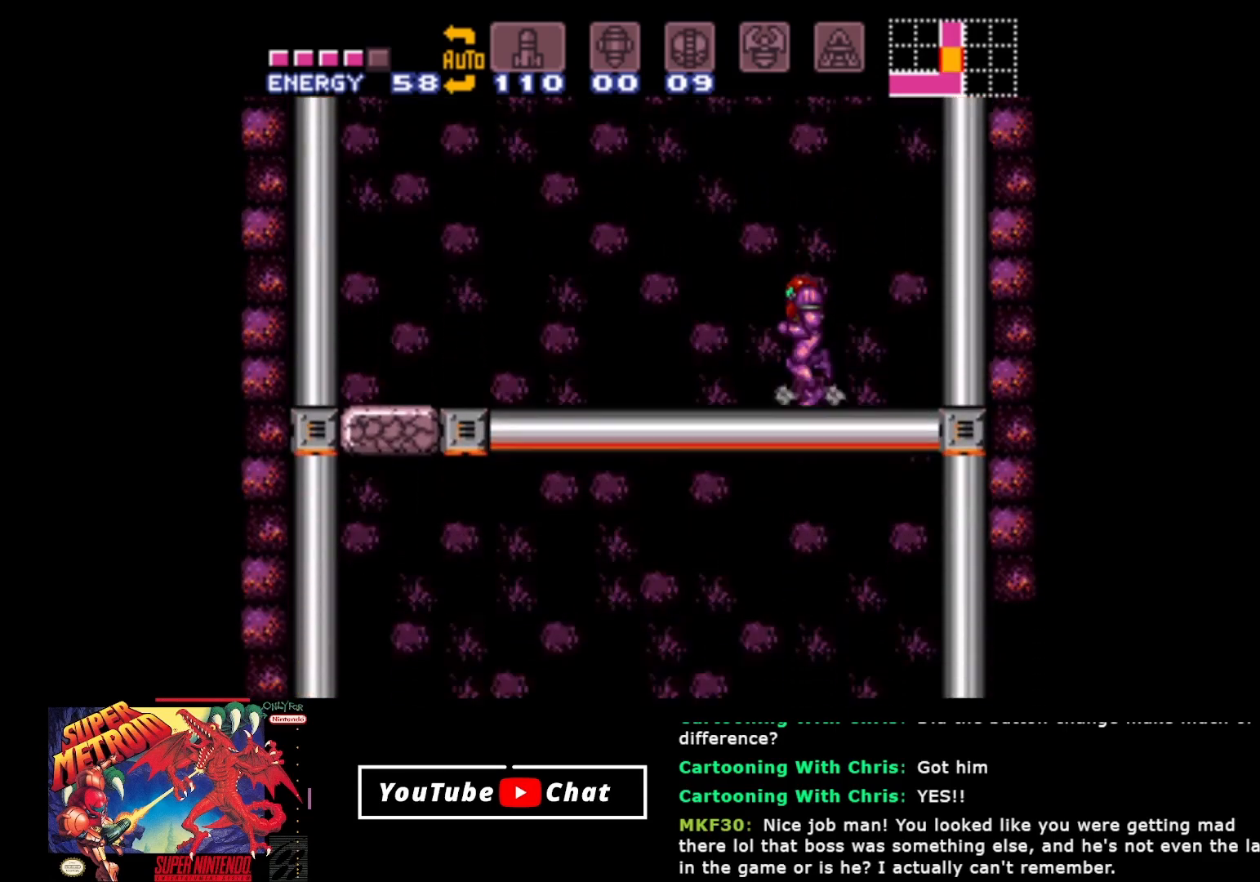
{"buttons": ["A", "B", "DPAD_LEFT"], "events": [[450, "A", "down"]]}
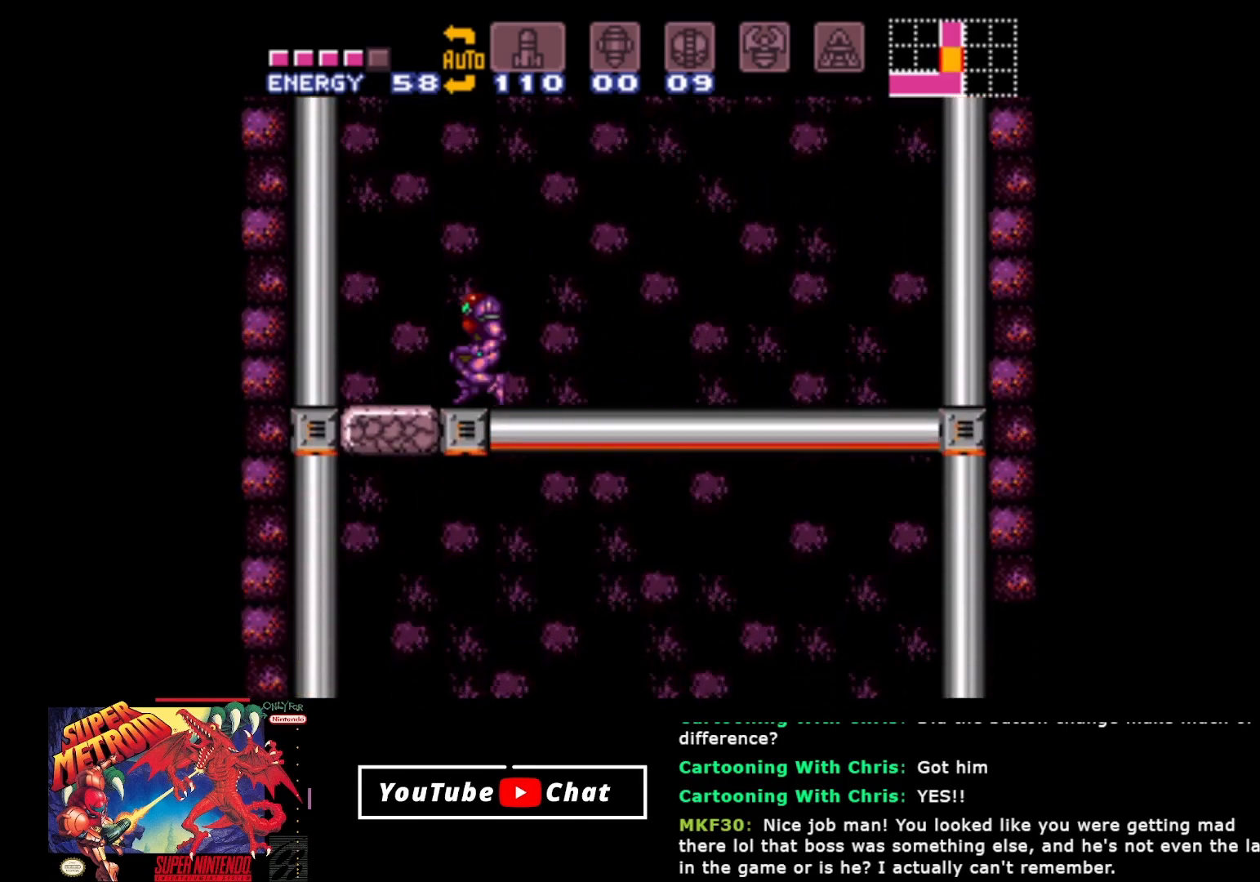
{"buttons": ["DPAD_LEFT"], "events": [[83, "DPAD_DOWN", "down"], [100, "A", "up"], [133, "DPAD_LEFT", "up"], [133, "Y", "down"], [150, "B", "up"], [150, "DPAD_LEFT", "down"], [217, "Y", "up"], [250, "DPAD_DOWN", "up"]]}
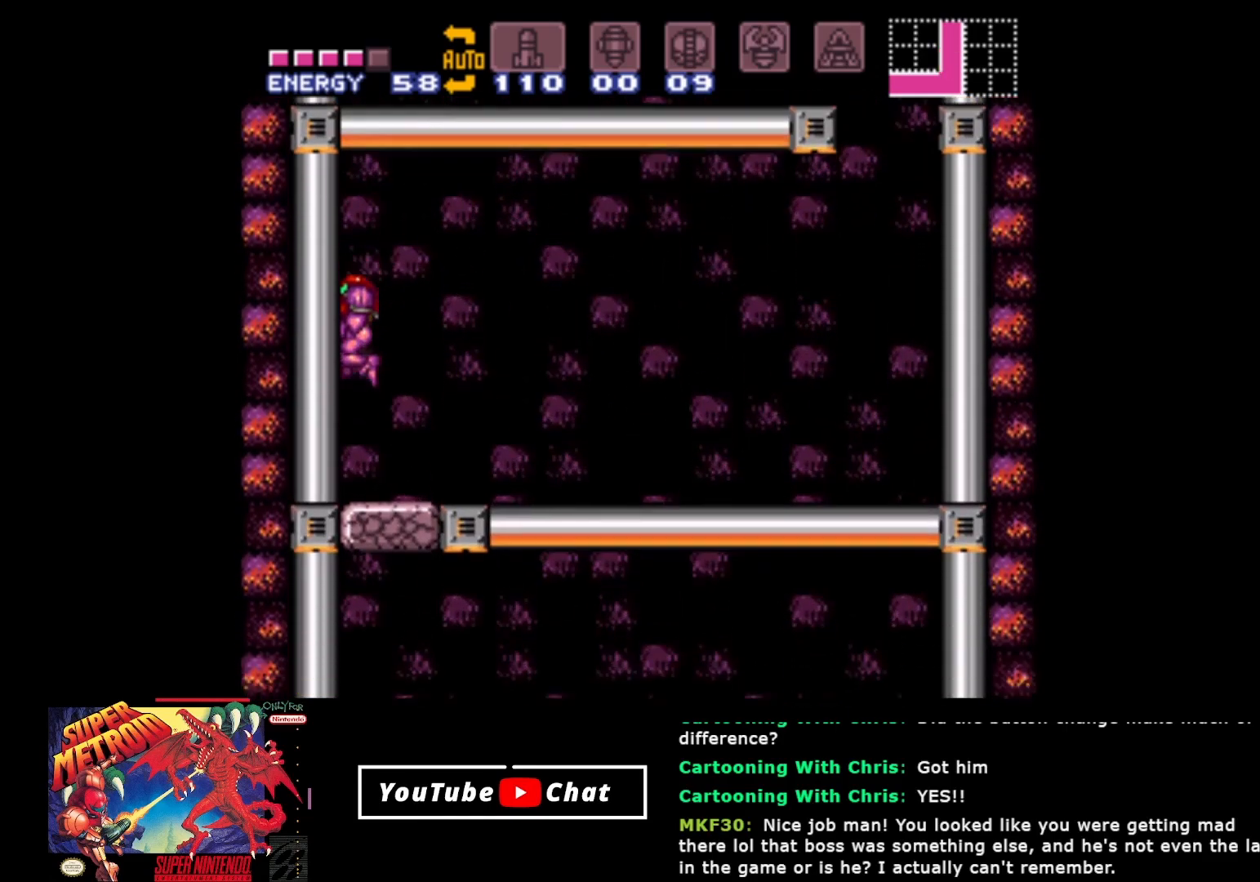
{"buttons": ["Y", "DPAD_DOWN"], "events": [[100, "DPAD_LEFT", "up"], [333, "A", "down"], [417, "A", "up"], [433, "DPAD_DOWN", "down"], [483, "Y", "down"]]}
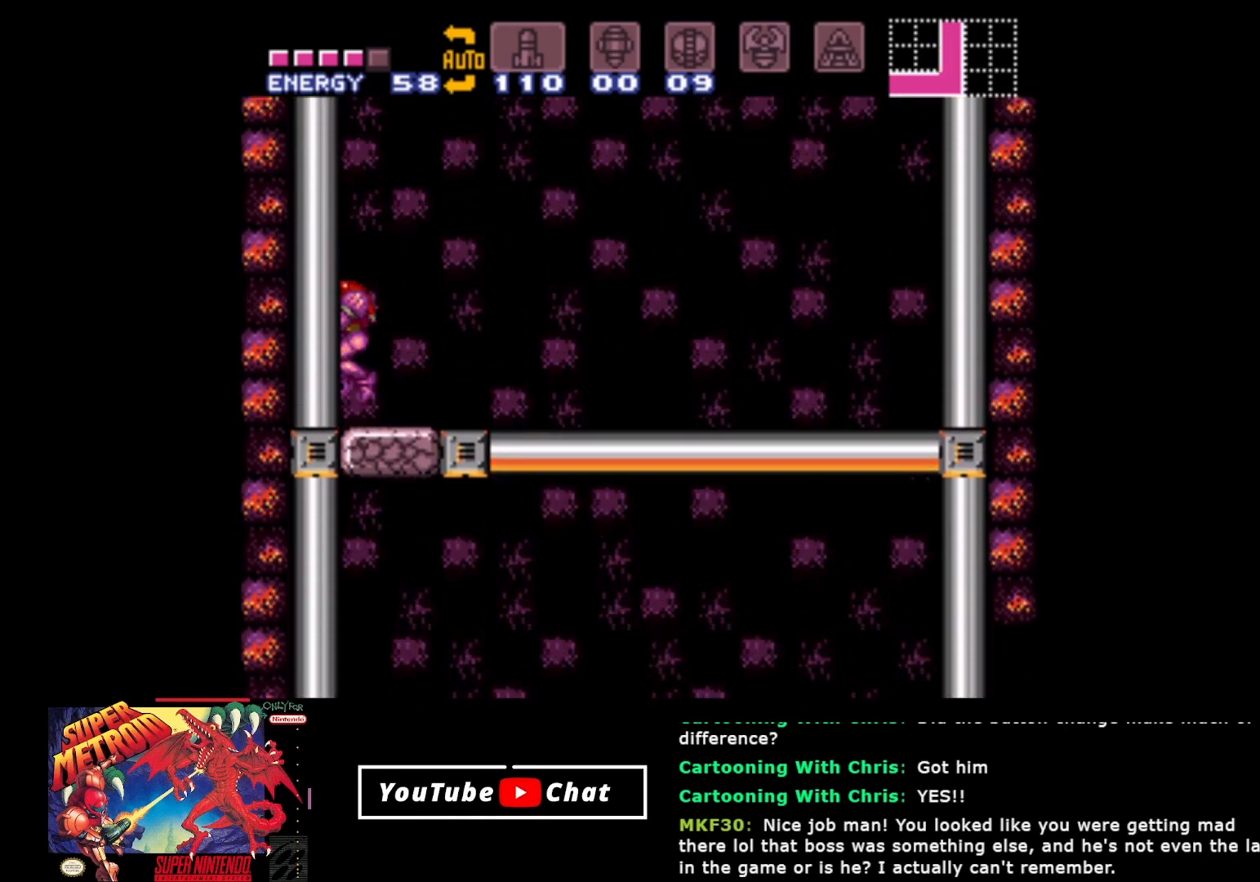
{"buttons": ["B", "DPAD_RIGHT"], "events": [[50, "Y", "up"], [300, "DPAD_DOWN", "up"], [400, "DPAD_RIGHT", "down"], [417, "B", "down"]]}
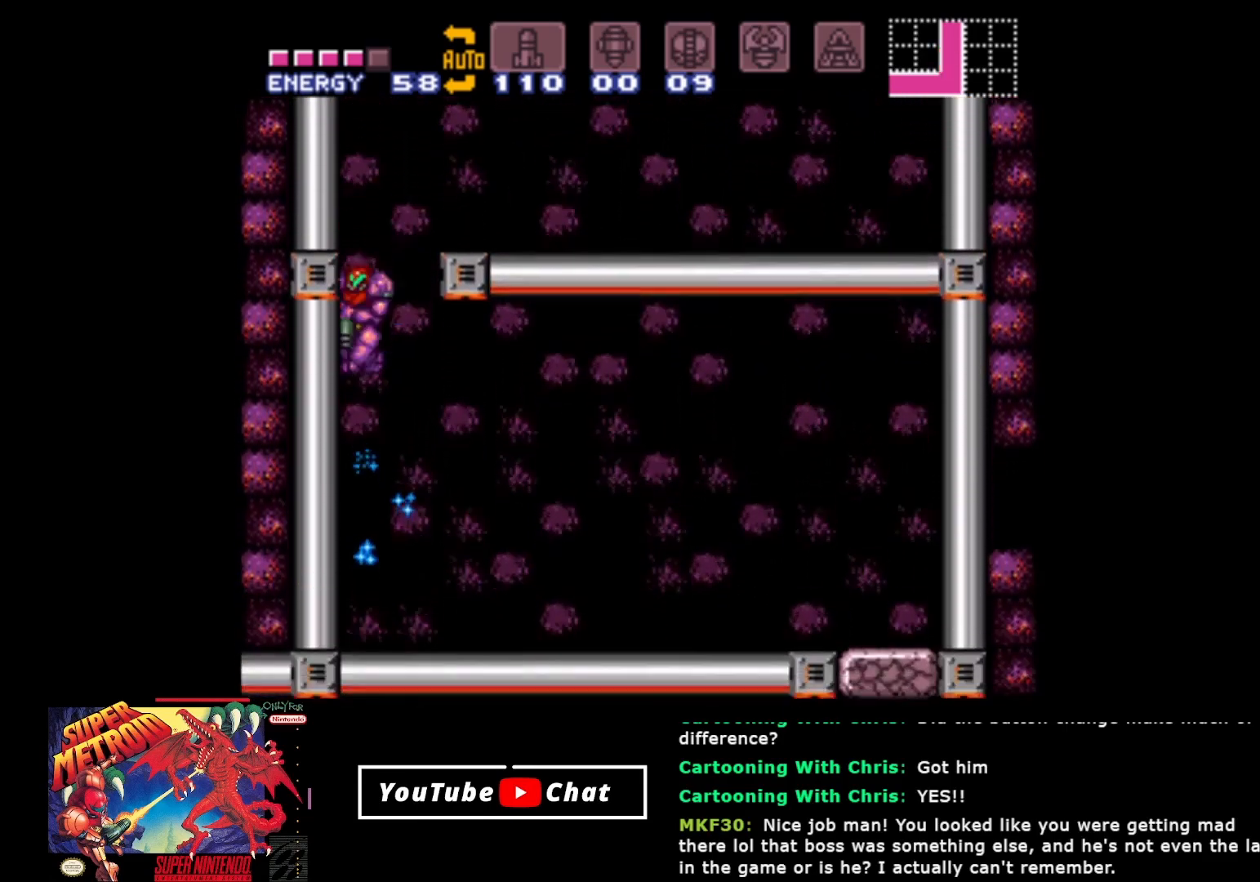
{"buttons": ["B", "DPAD_RIGHT"], "events": []}
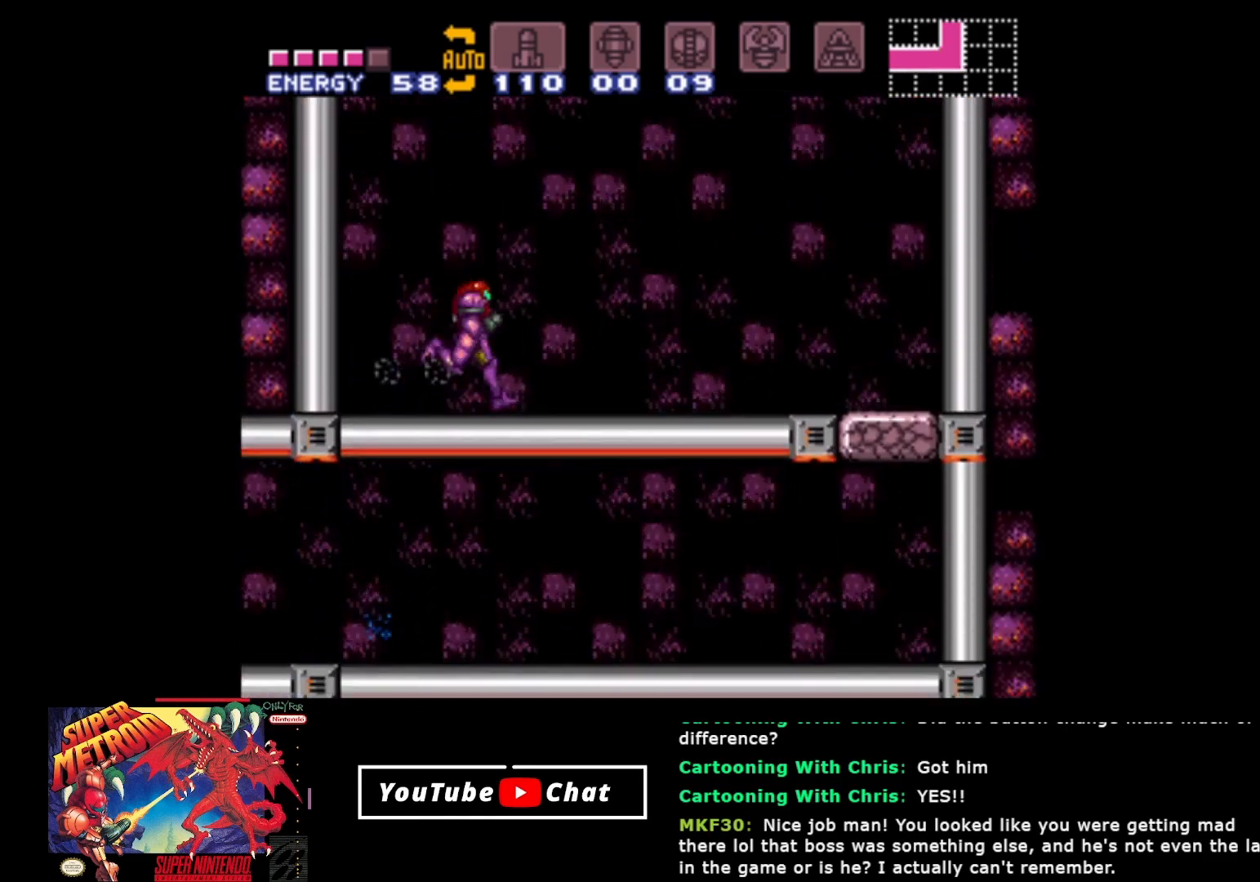
{"buttons": ["DPAD_RIGHT"], "events": [[283, "A", "down"], [417, "A", "up"], [483, "B", "up"]]}
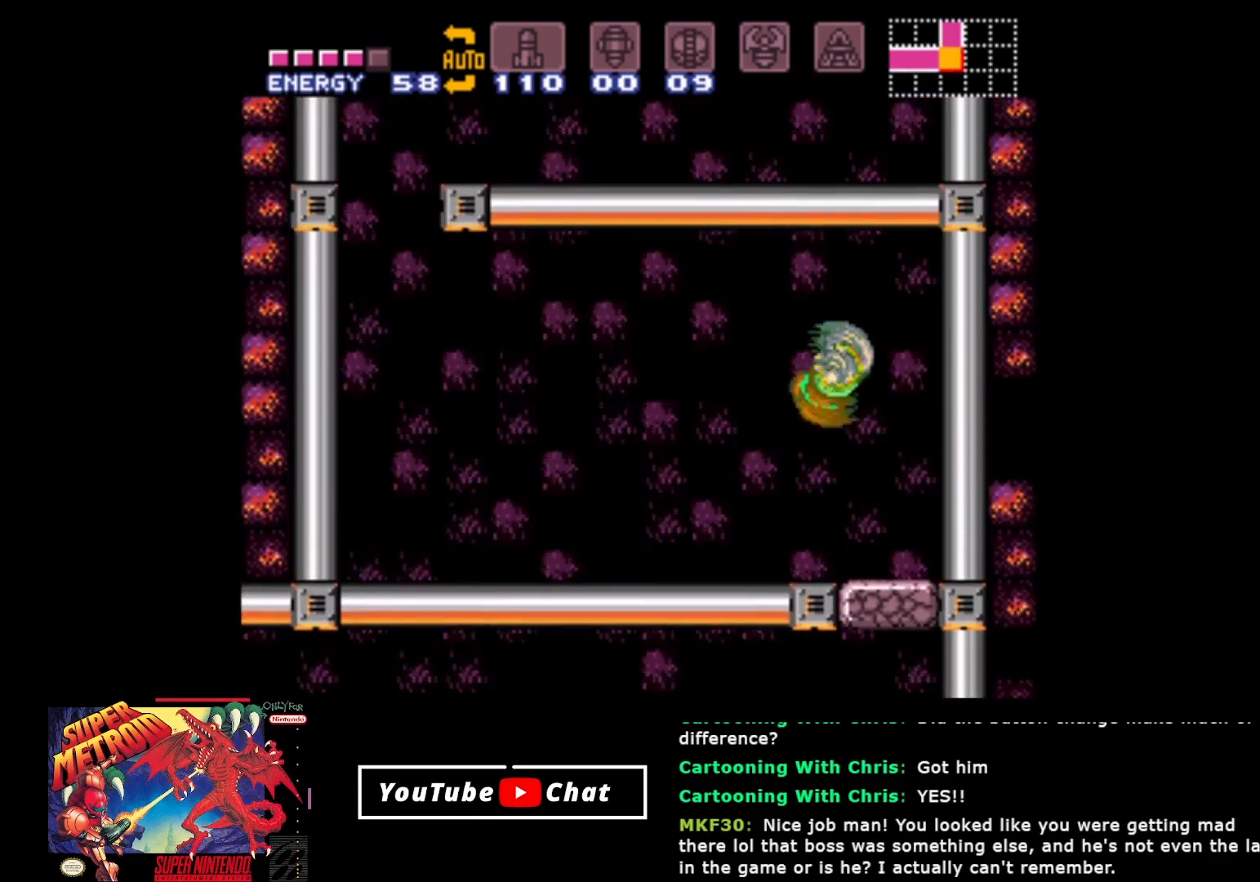
{"buttons": [], "events": [[17, "DPAD_DOWN", "down"], [50, "DPAD_RIGHT", "up"], [50, "Y", "down"], [183, "Y", "up"], [200, "DPAD_DOWN", "up"]]}
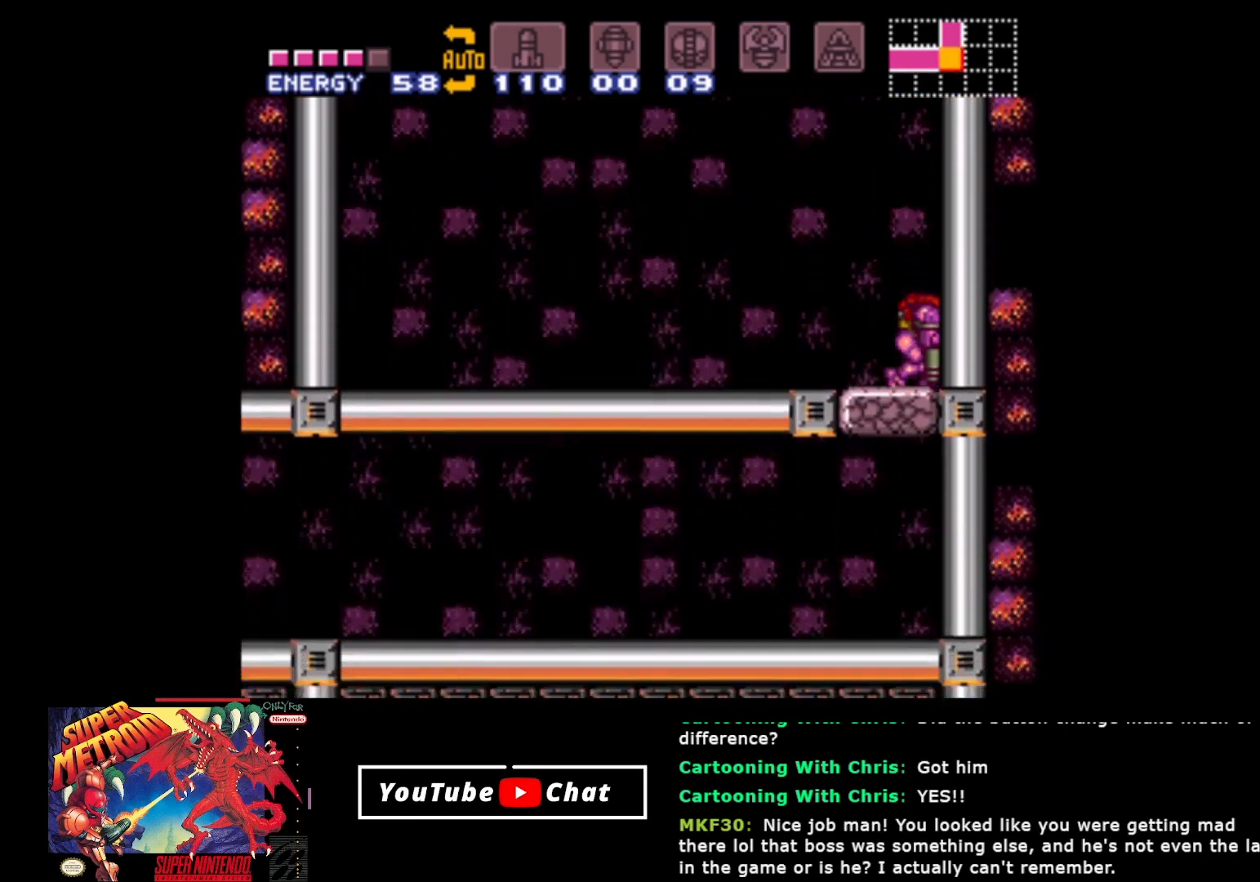
{"buttons": [], "events": [[217, "A", "down"], [283, "A", "up"], [317, "DPAD_DOWN", "down"], [350, "Y", "down"], [467, "Y", "up"], [483, "DPAD_DOWN", "up"]]}
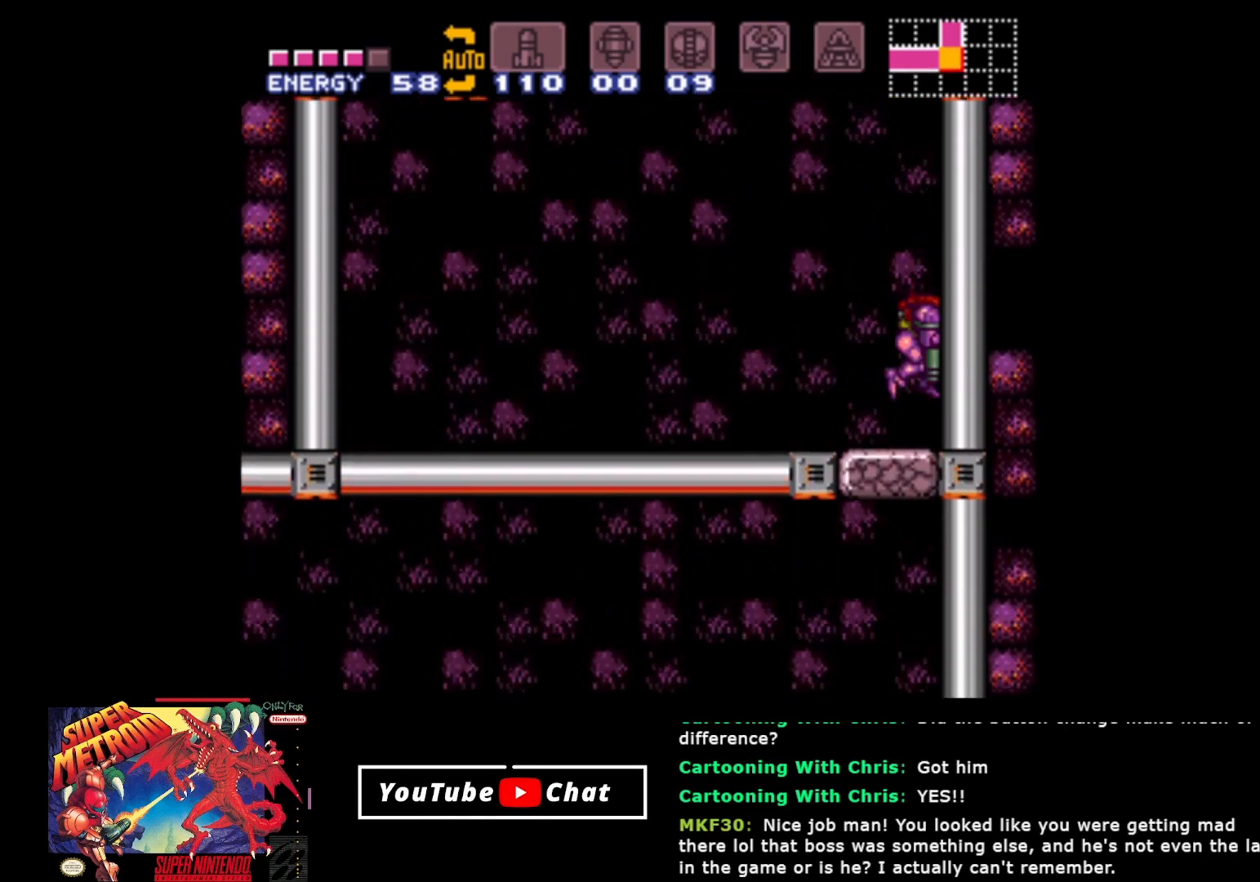
{"buttons": [], "events": []}
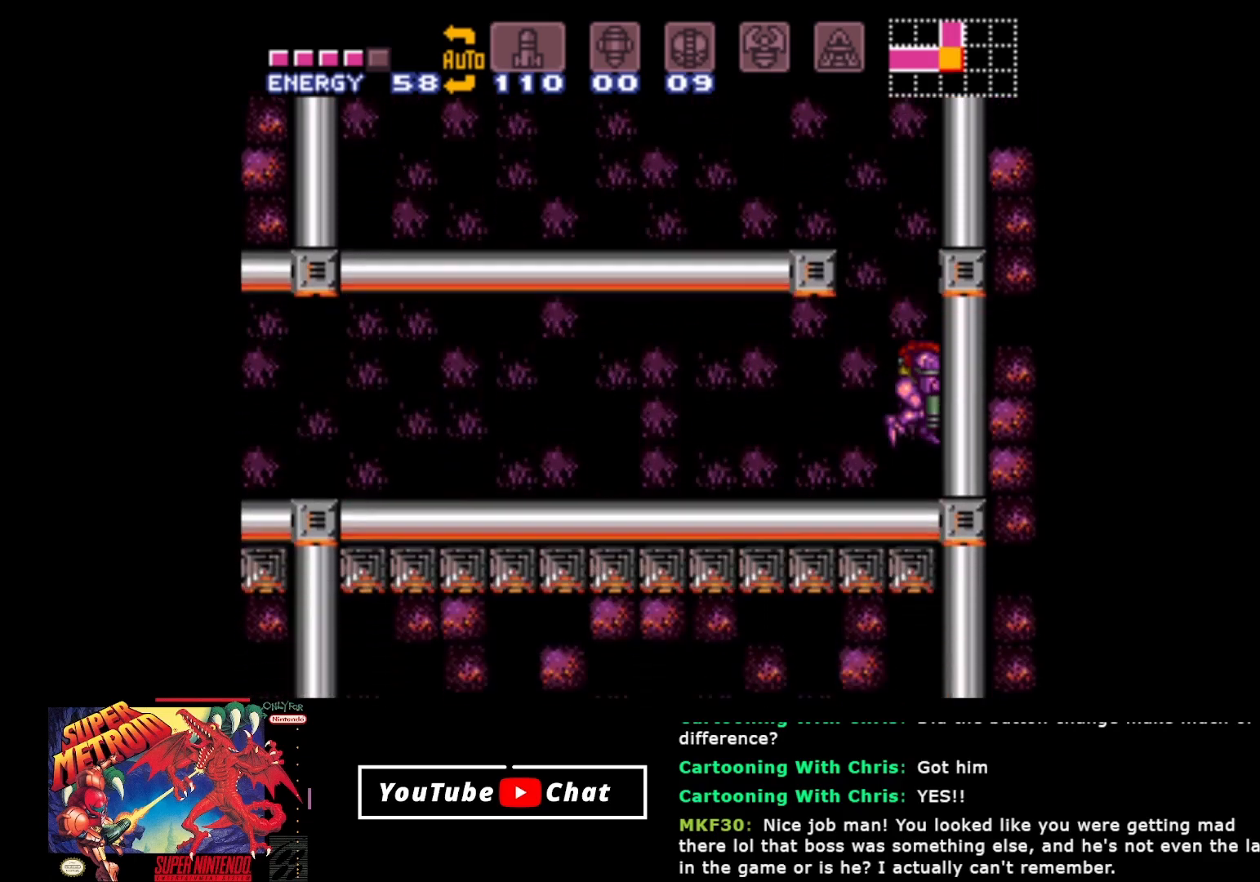
{"buttons": ["B", "DPAD_LEFT"], "events": [[83, "DPAD_LEFT", "down"], [217, "B", "down"]]}
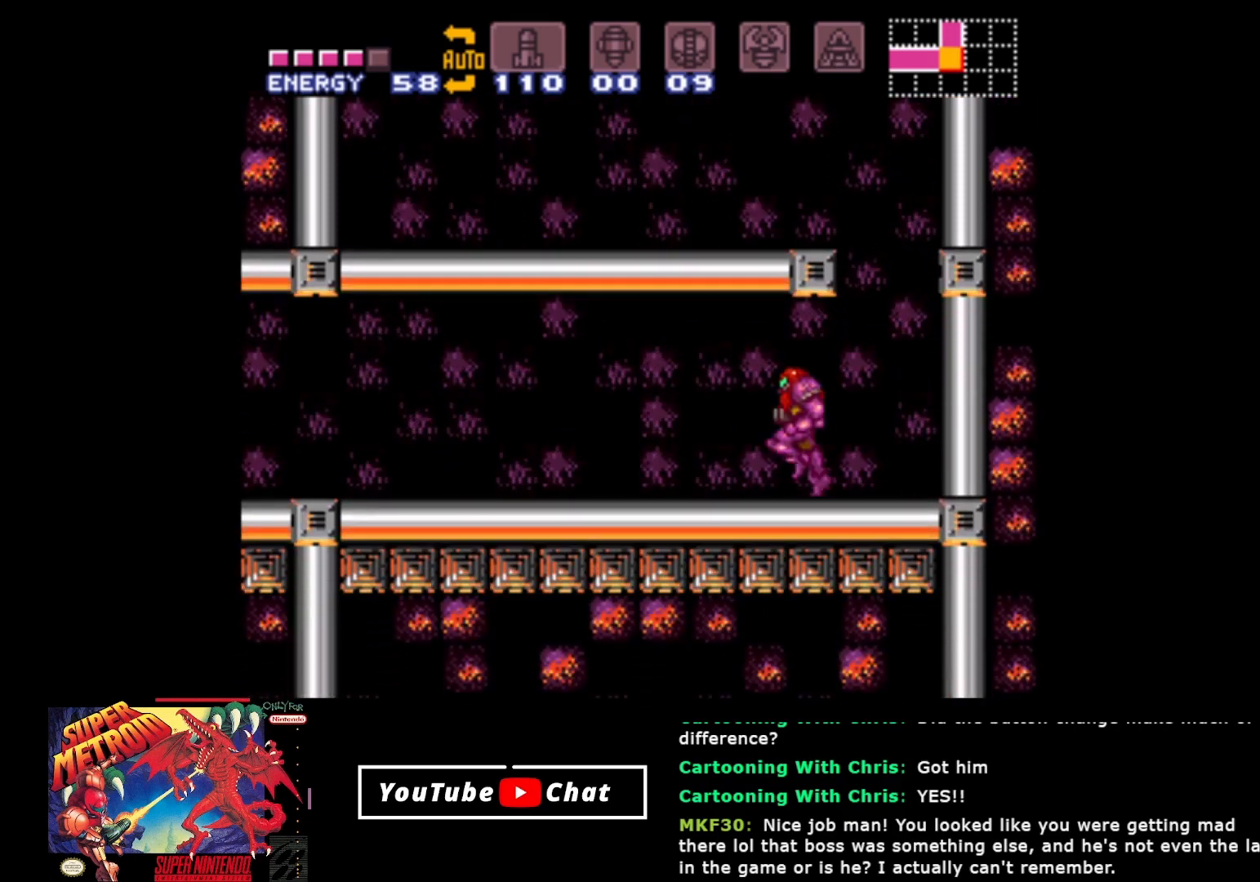
{"buttons": ["B", "DPAD_LEFT"], "events": []}